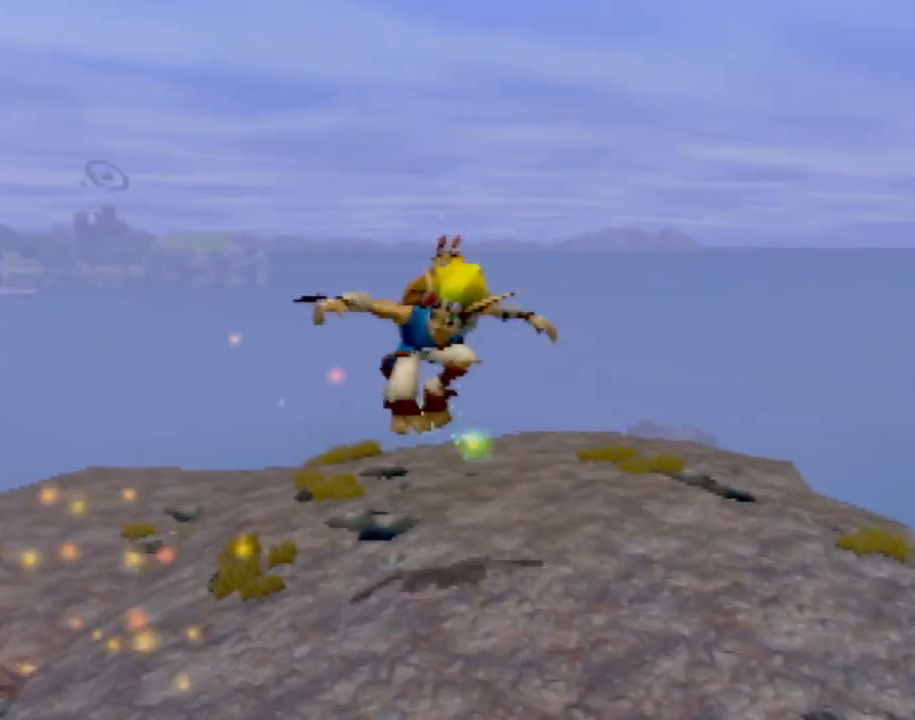
Gameplay with a controller (PlayStation layout); each line is a JSON object with the inputs held at the frame after it. "events" lists button and stick changes between this image and that frame as [ms after this image, input, new state], when the widget could be followed in between. Not read: L3 R3 right_stick.
{"buttons": [], "left_stick": "left", "events": [[367, "CROSS", "down"], [367, "left_stick", "left"], [501, "CROSS", "up"]]}
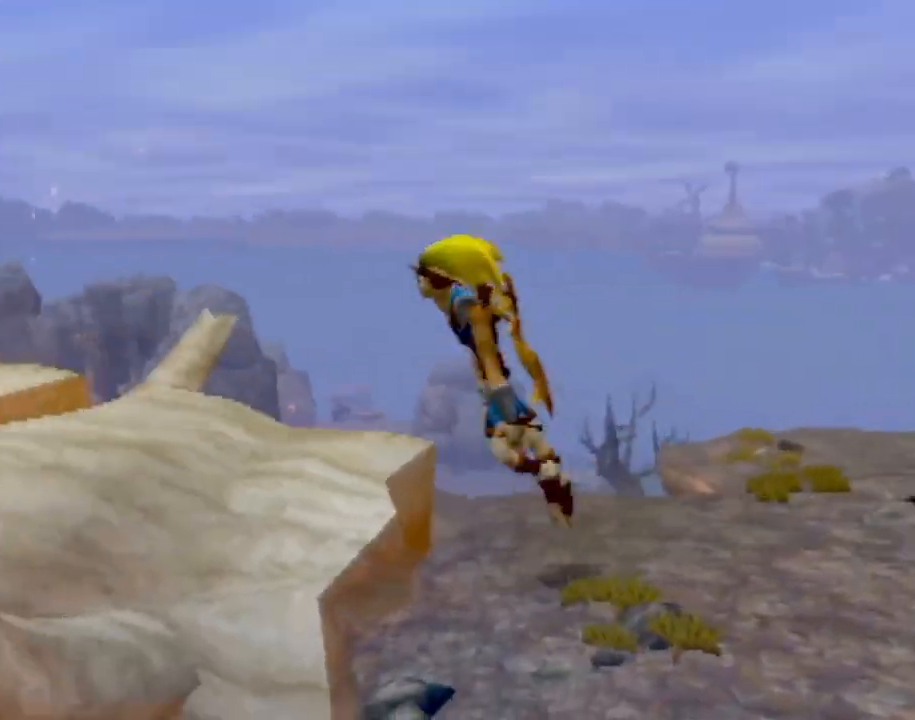
{"buttons": [], "left_stick": "up-left", "events": [[400, "left_stick", "up-left"]]}
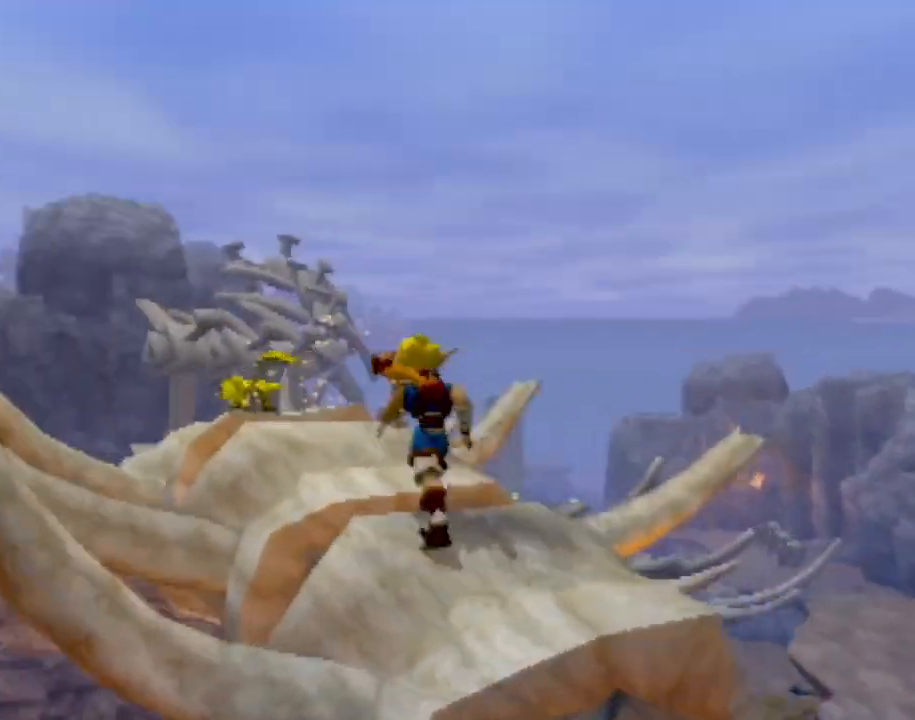
{"buttons": [], "left_stick": "up-left", "events": [[150, "L1", "down"], [217, "L1", "up"], [234, "CROSS", "down"], [300, "CROSS", "up"], [400, "CROSS", "down"], [467, "CROSS", "up"]]}
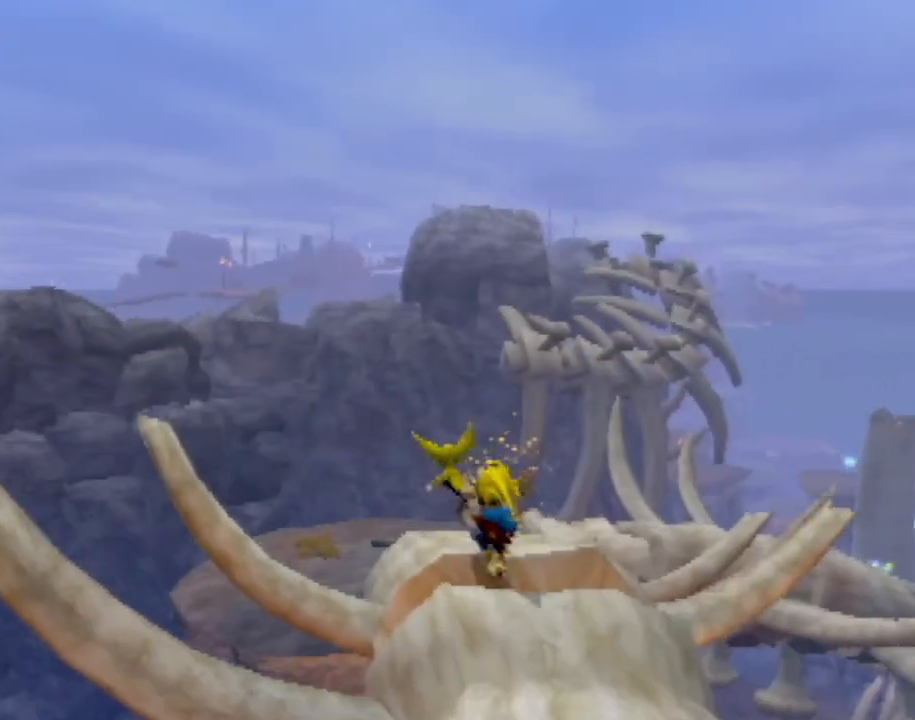
{"buttons": ["CROSS"], "left_stick": "down-right", "events": [[50, "left_stick", "center"], [200, "left_stick", "down-left"], [250, "left_stick", "down"], [433, "CROSS", "down"], [467, "left_stick", "down-right"]]}
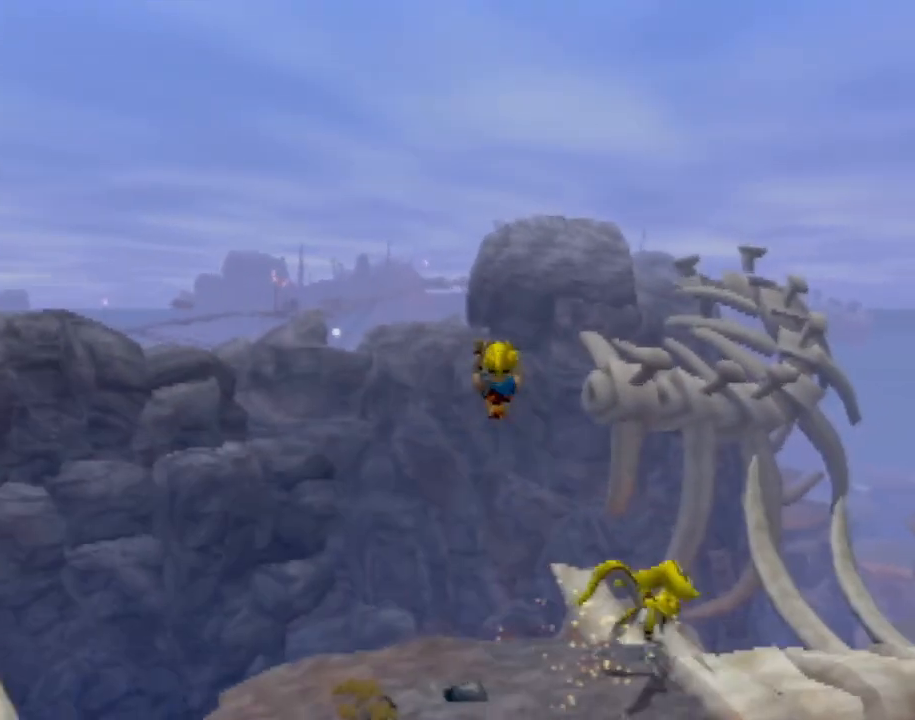
{"buttons": ["CROSS", "CIRCLE"], "left_stick": "down-right", "events": [[117, "L2", "down"], [150, "CIRCLE", "down"], [150, "CROSS", "up"], [234, "CIRCLE", "up"], [300, "CIRCLE", "down"], [300, "CROSS", "down"], [300, "L2", "up"], [350, "CROSS", "up"], [384, "CIRCLE", "up"], [434, "CROSS", "down"], [451, "CIRCLE", "down"]]}
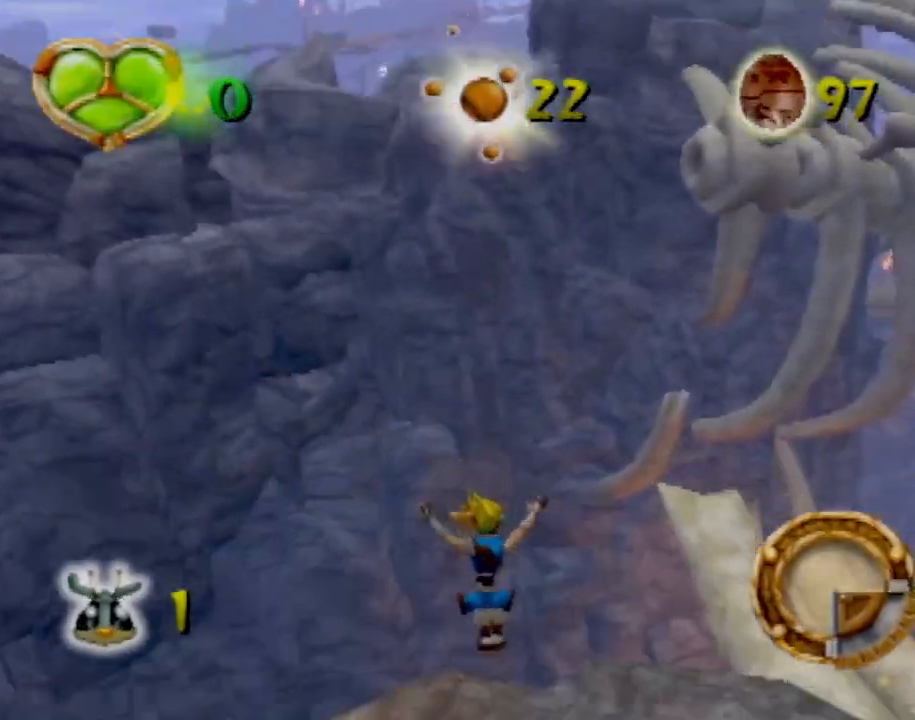
{"buttons": [], "left_stick": "down-right", "events": [[33, "CIRCLE", "up"], [66, "CIRCLE", "down"], [116, "CROSS", "up"], [150, "R2", "down"], [250, "CIRCLE", "up"], [333, "R2", "up"]]}
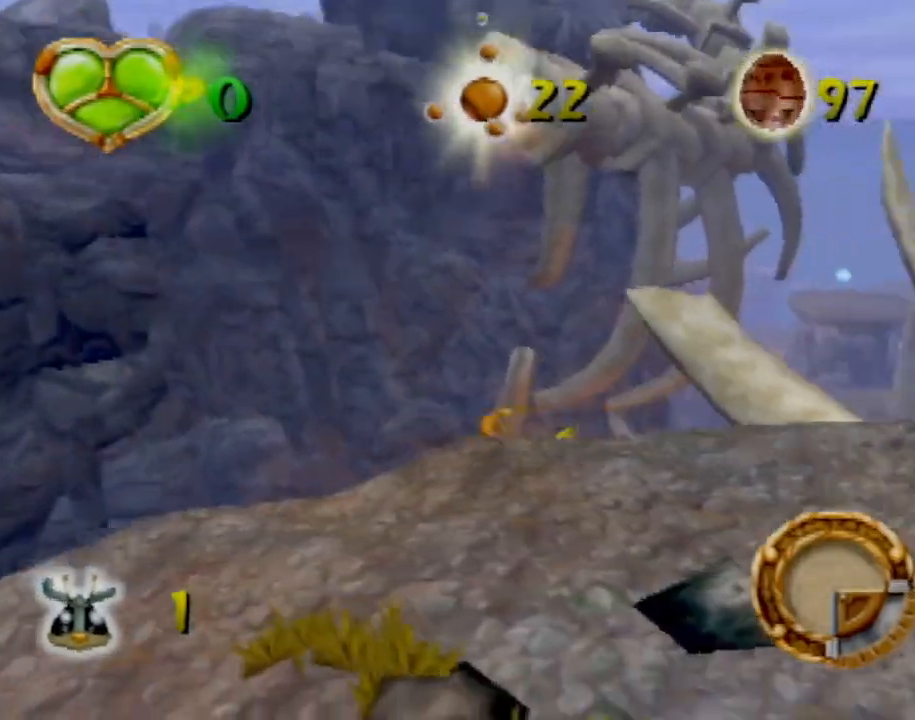
{"buttons": [], "left_stick": "center", "events": [[217, "left_stick", "center"]]}
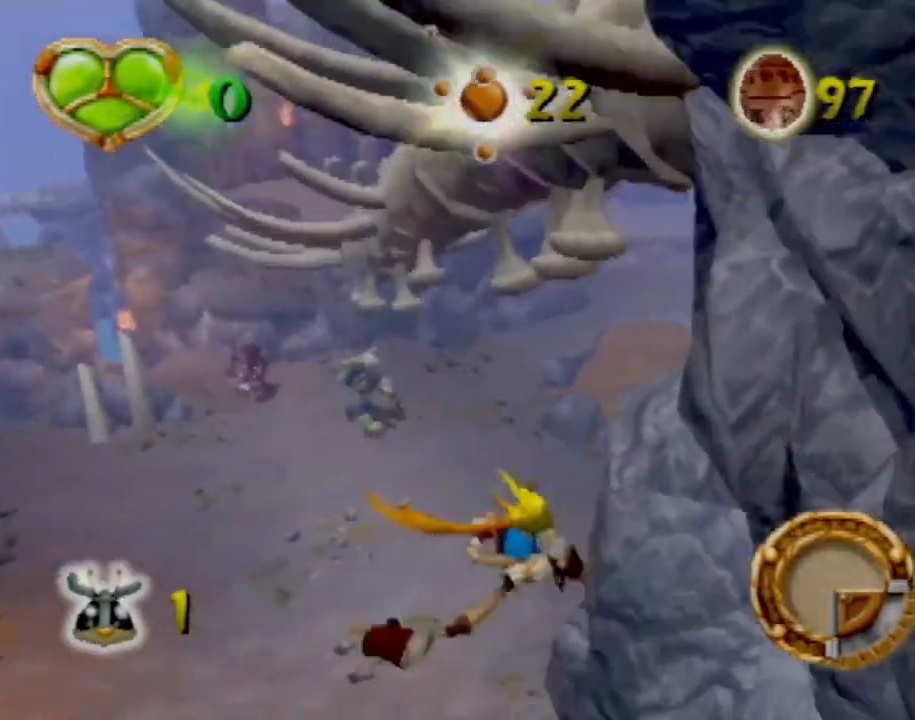
{"buttons": [], "left_stick": "center", "events": []}
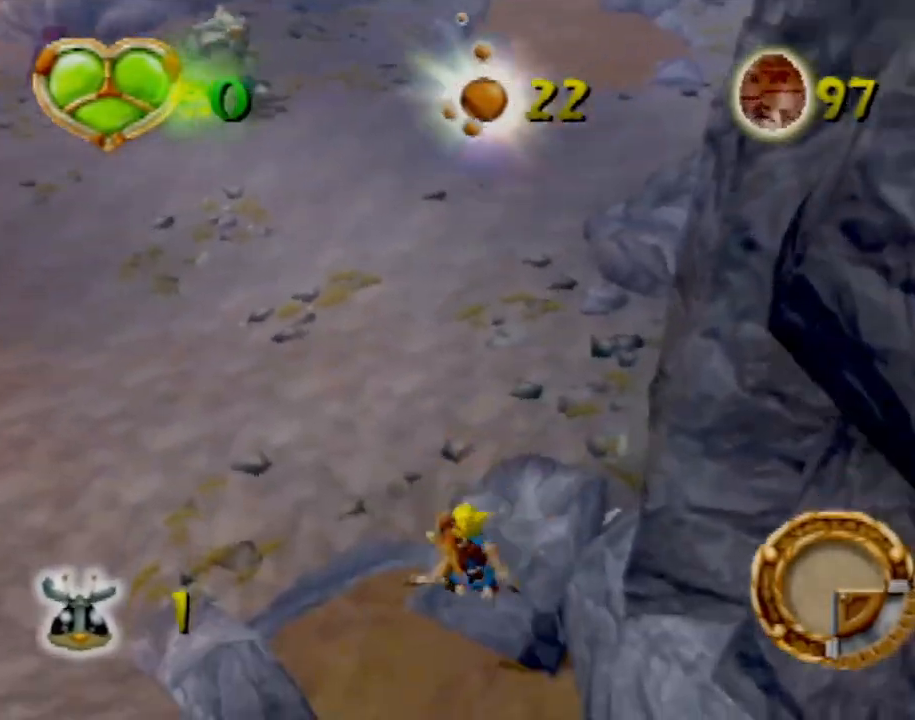
{"buttons": [], "left_stick": "center", "events": []}
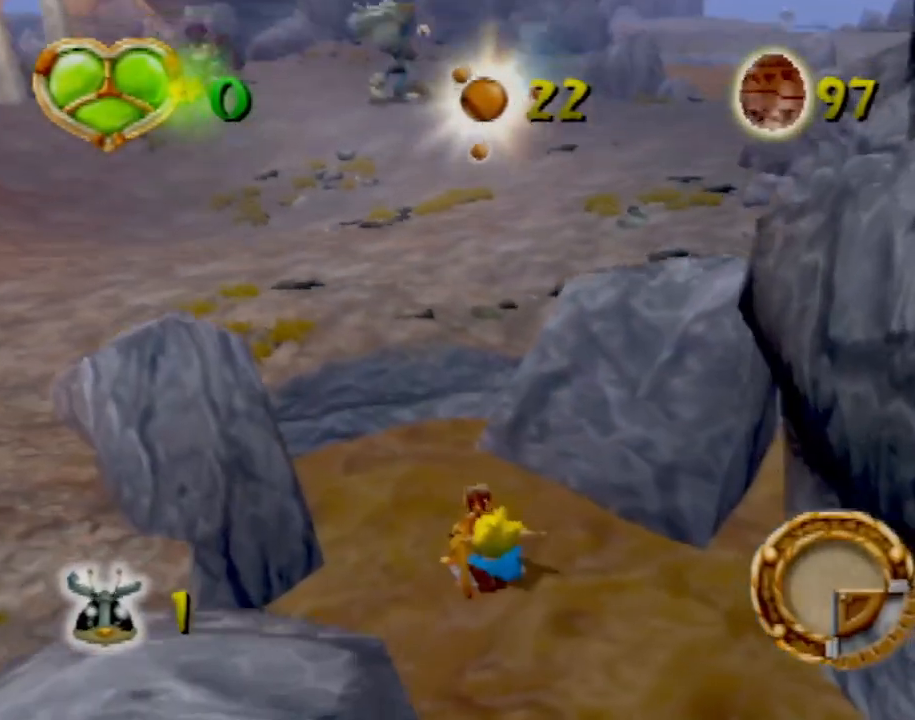
{"buttons": [], "left_stick": "center", "events": []}
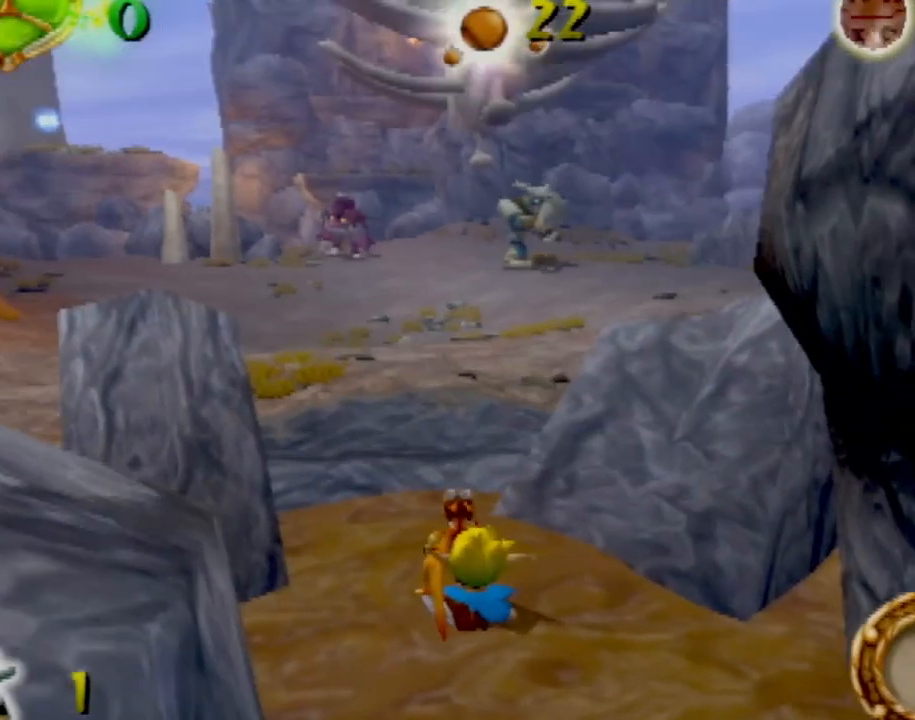
{"buttons": [], "left_stick": "center", "events": []}
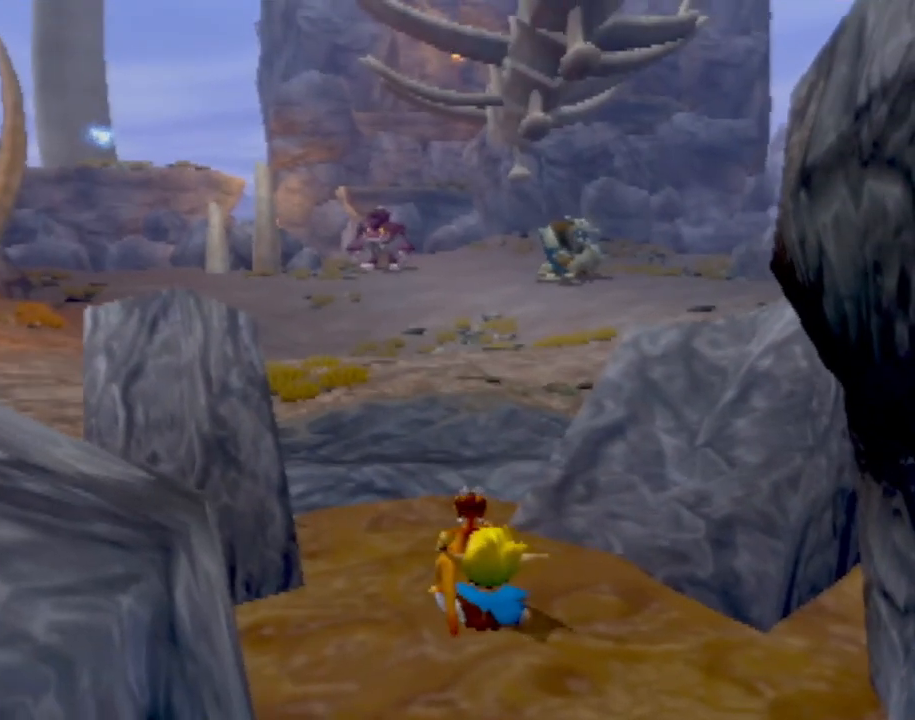
{"buttons": [], "left_stick": "center", "events": [[300, "left_stick", "up-left"], [450, "left_stick", "center"]]}
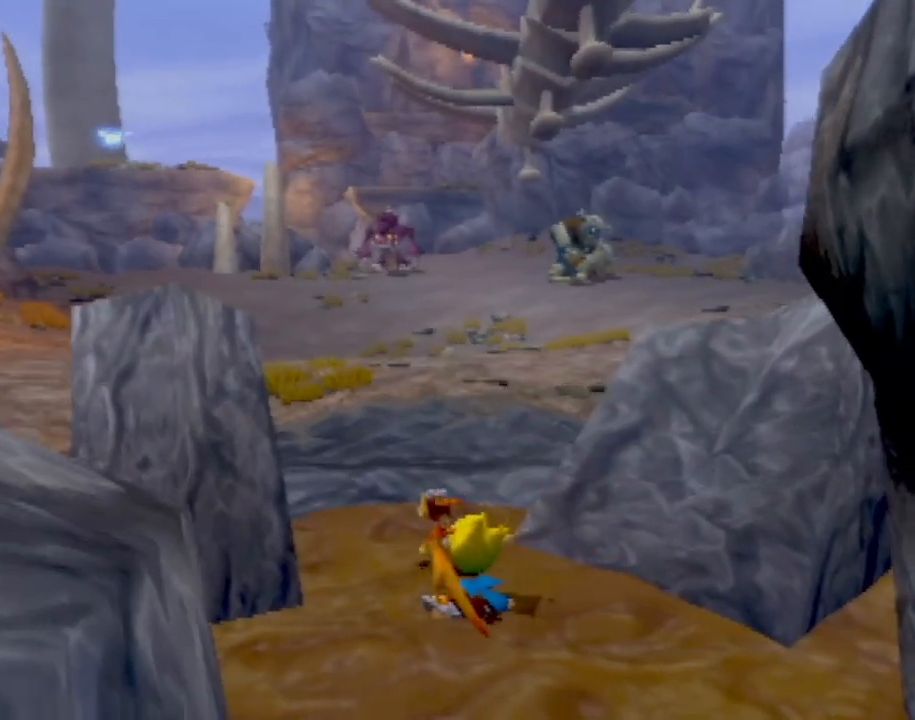
{"buttons": [], "left_stick": "up", "events": [[17, "left_stick", "up"], [184, "CROSS", "down"], [367, "CROSS", "up"]]}
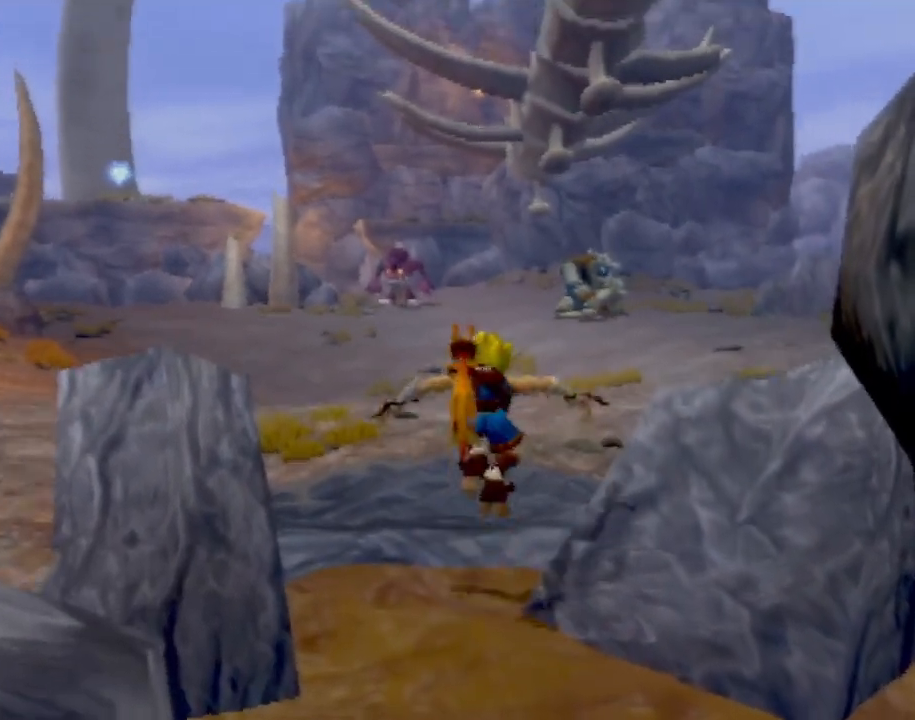
{"buttons": ["CROSS"], "left_stick": "up-left", "events": [[116, "left_stick", "up-left"], [333, "L1", "down"], [433, "L1", "up"], [500, "CROSS", "down"]]}
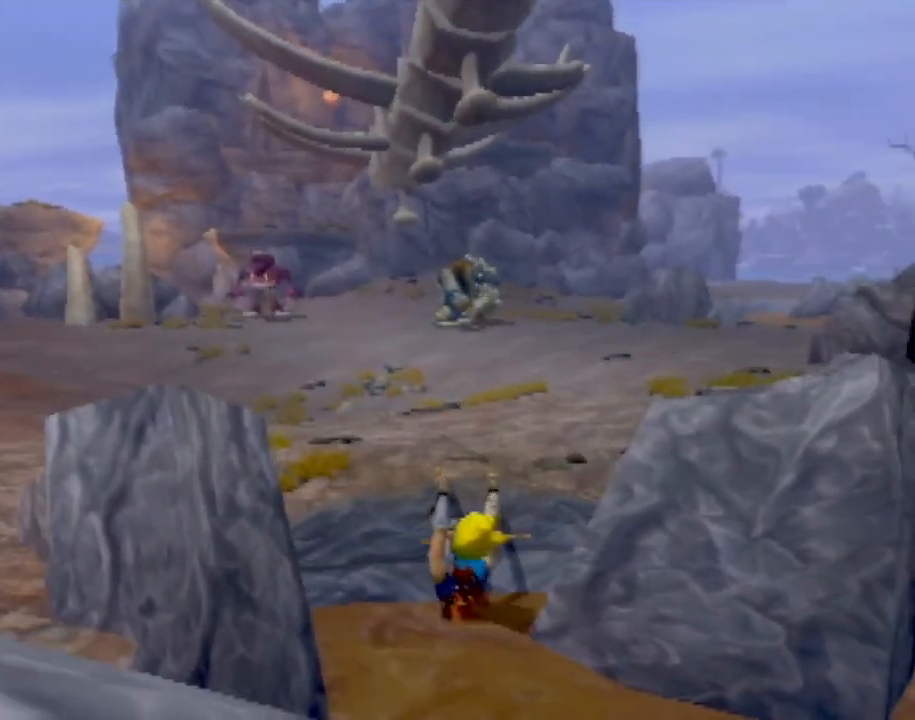
{"buttons": [], "left_stick": "up-left", "events": [[184, "CROSS", "up"], [234, "CROSS", "down"], [350, "CROSS", "up"]]}
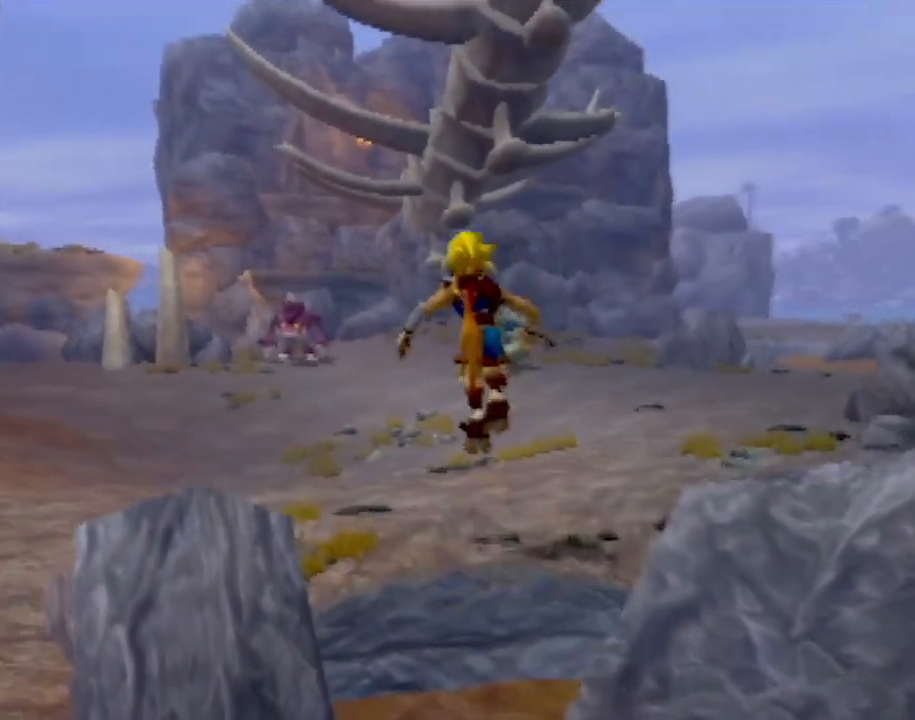
{"buttons": [], "left_stick": "up-left", "events": []}
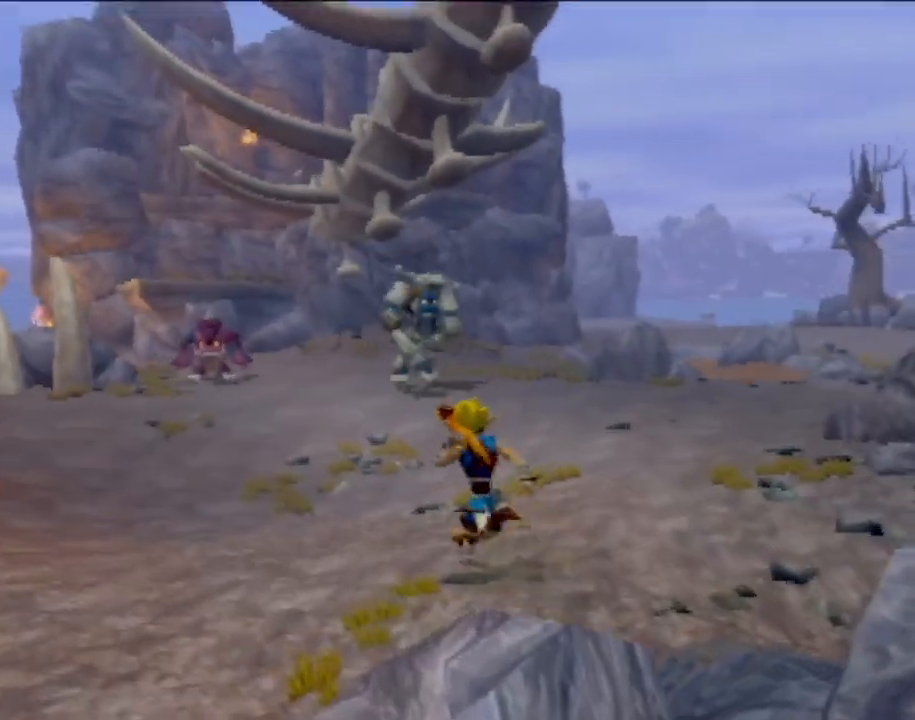
{"buttons": [], "left_stick": "up-left", "events": [[50, "L1", "down"], [151, "L1", "up"], [167, "CROSS", "down"], [251, "CROSS", "up"], [351, "CROSS", "down"], [434, "CROSS", "up"]]}
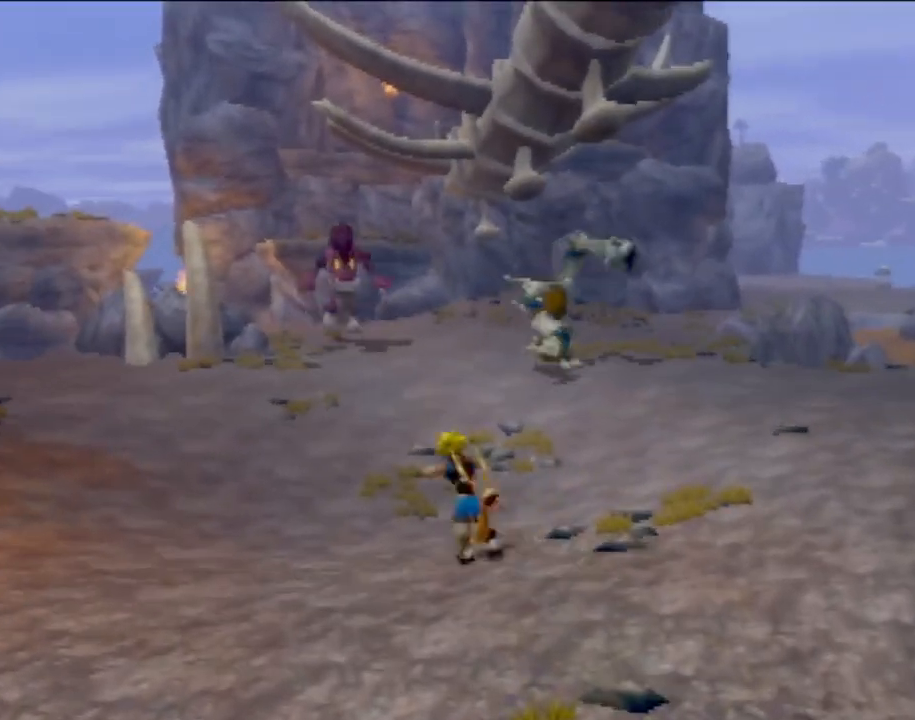
{"buttons": [], "left_stick": "left", "events": [[67, "left_stick", "left"], [183, "left_stick", "center"], [317, "left_stick", "left"]]}
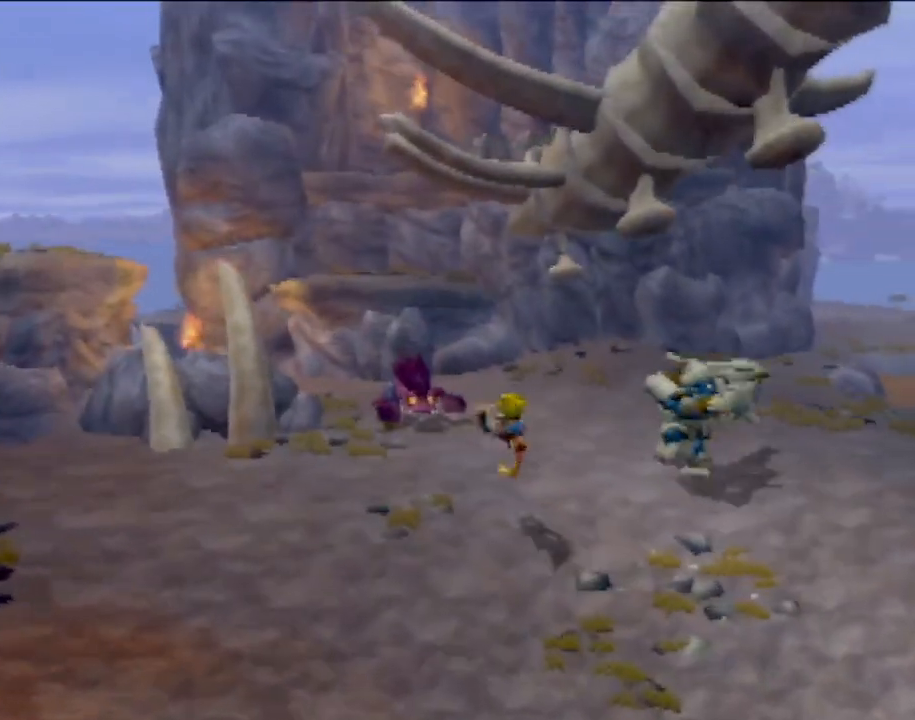
{"buttons": [], "left_stick": "up-left", "events": [[217, "CROSS", "down"], [351, "left_stick", "up-left"], [367, "CROSS", "up"]]}
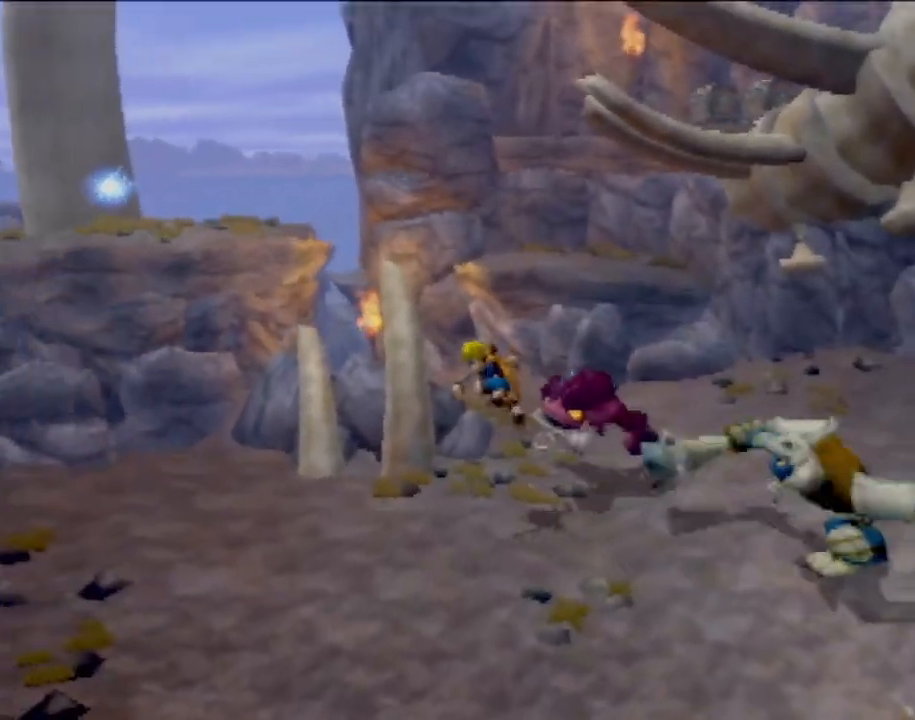
{"buttons": ["CIRCLE"], "left_stick": "up-left", "events": [[117, "CROSS", "down"], [284, "CROSS", "up"], [384, "CIRCLE", "down"]]}
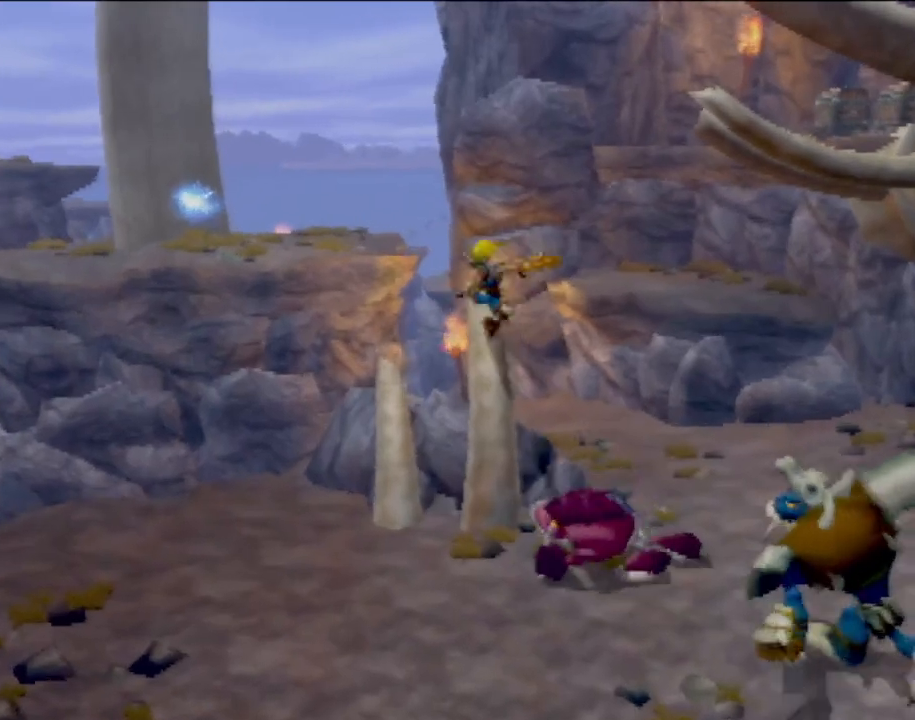
{"buttons": [], "left_stick": "up-left", "events": [[17, "CIRCLE", "up"]]}
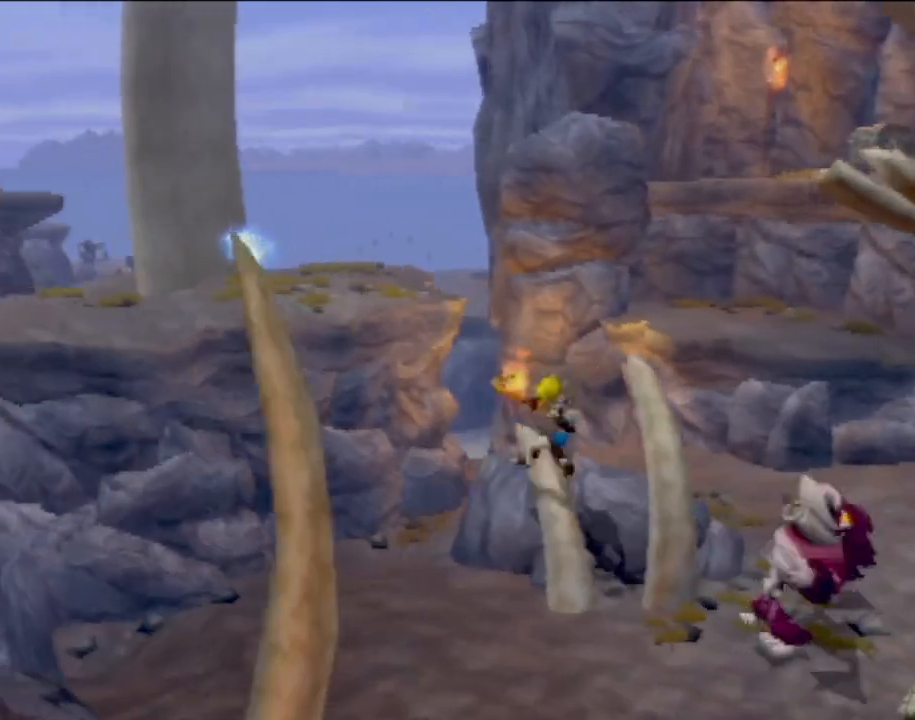
{"buttons": [], "left_stick": "up", "events": [[233, "left_stick", "up"], [367, "CROSS", "down"], [500, "CROSS", "up"]]}
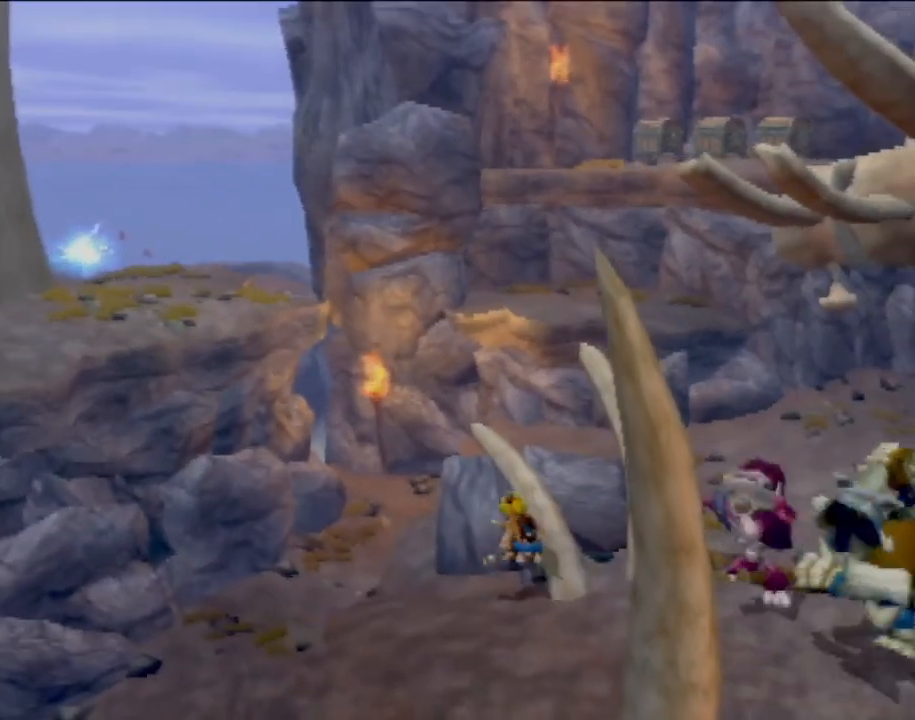
{"buttons": [], "left_stick": "up", "events": [[201, "CROSS", "down"], [401, "CROSS", "up"]]}
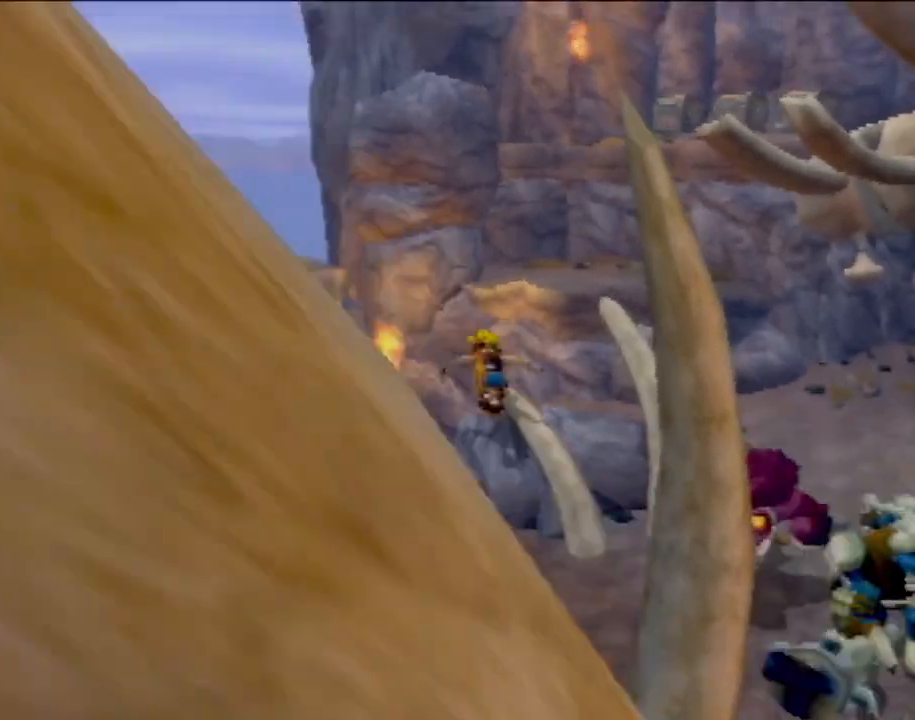
{"buttons": [], "left_stick": "up", "events": [[83, "CROSS", "down"], [150, "left_stick", "up-right"], [284, "CIRCLE", "down"], [300, "CROSS", "up"], [367, "CIRCLE", "up"], [434, "left_stick", "up"]]}
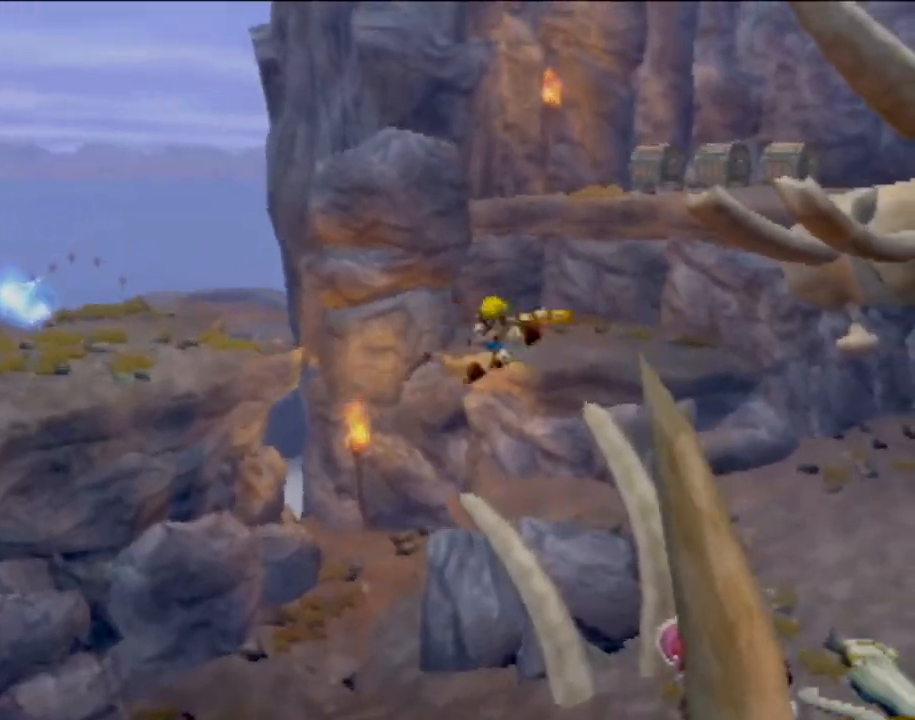
{"buttons": [], "left_stick": "up", "events": []}
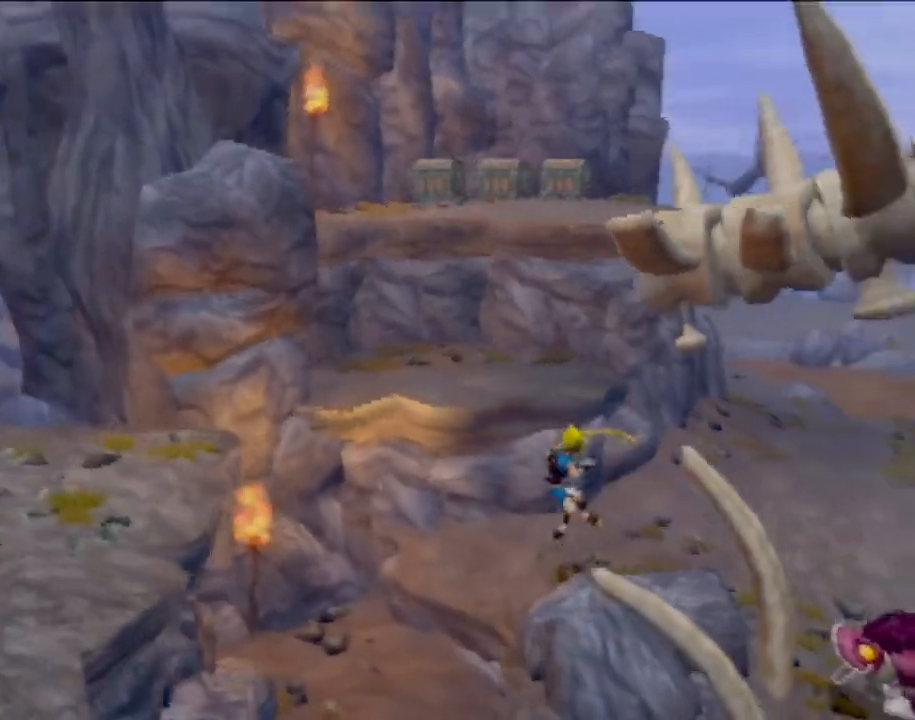
{"buttons": [], "left_stick": "up-left", "events": [[117, "left_stick", "center"], [250, "left_stick", "up"], [284, "CROSS", "down"], [317, "left_stick", "up-left"], [467, "CROSS", "up"]]}
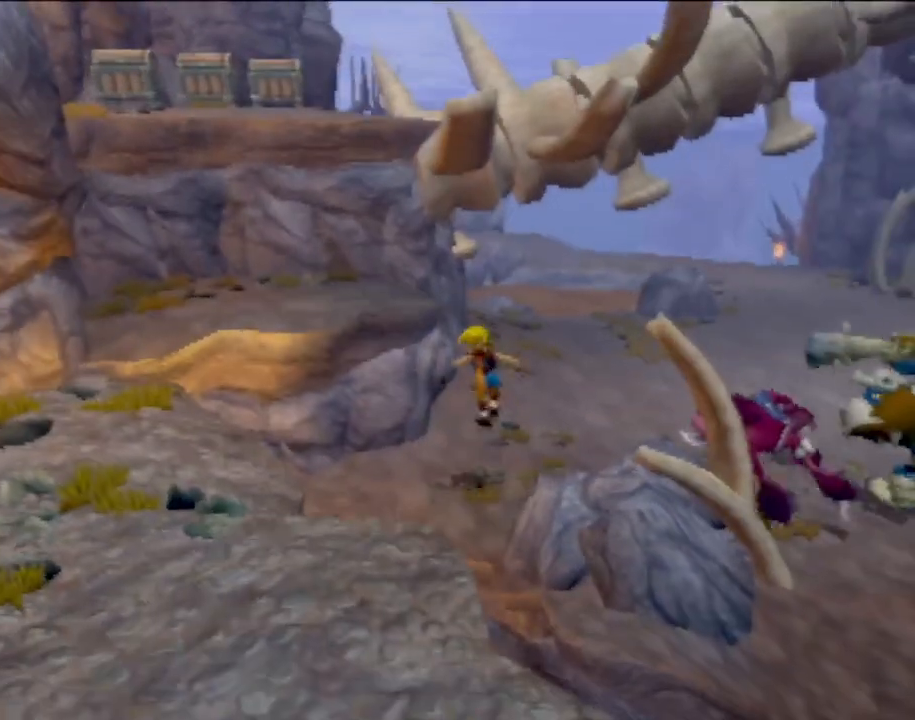
{"buttons": [], "left_stick": "up-left", "events": [[117, "CROSS", "down"], [317, "CIRCLE", "down"], [334, "CROSS", "up"], [468, "CIRCLE", "up"]]}
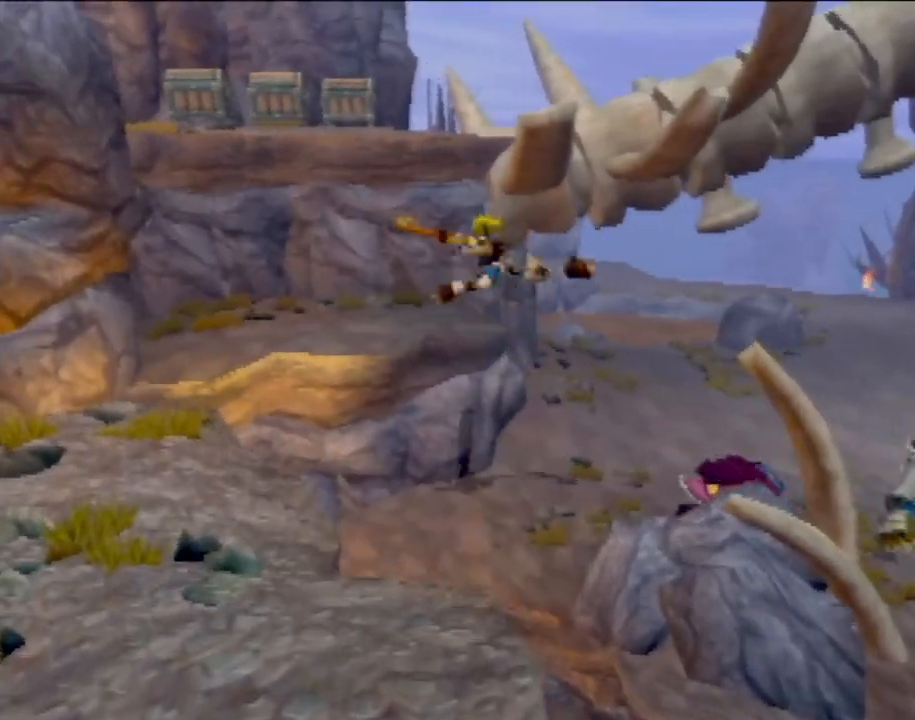
{"buttons": [], "left_stick": "up", "events": [[434, "left_stick", "up"]]}
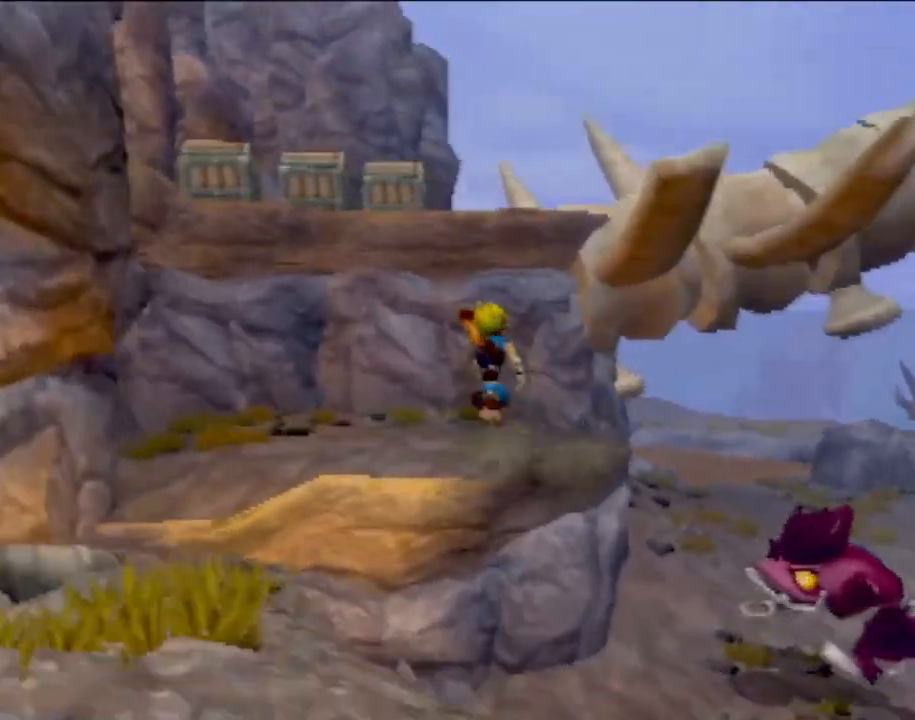
{"buttons": ["SQUARE"], "left_stick": "center", "events": [[50, "CROSS", "down"], [100, "left_stick", "center"], [217, "CROSS", "up"], [251, "SQUARE", "down"], [334, "left_stick", "down-right"], [434, "SQUARE", "up"], [434, "left_stick", "center"], [484, "SQUARE", "down"]]}
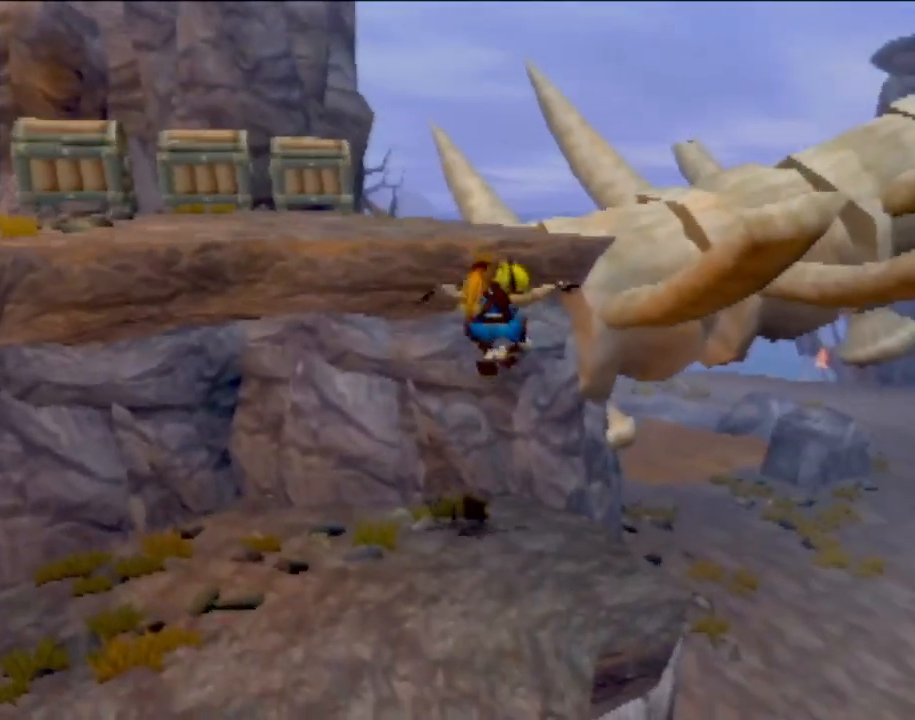
{"buttons": ["CROSS"], "left_stick": "up-right", "events": [[133, "SQUARE", "up"], [250, "left_stick", "up-right"], [367, "CROSS", "down"]]}
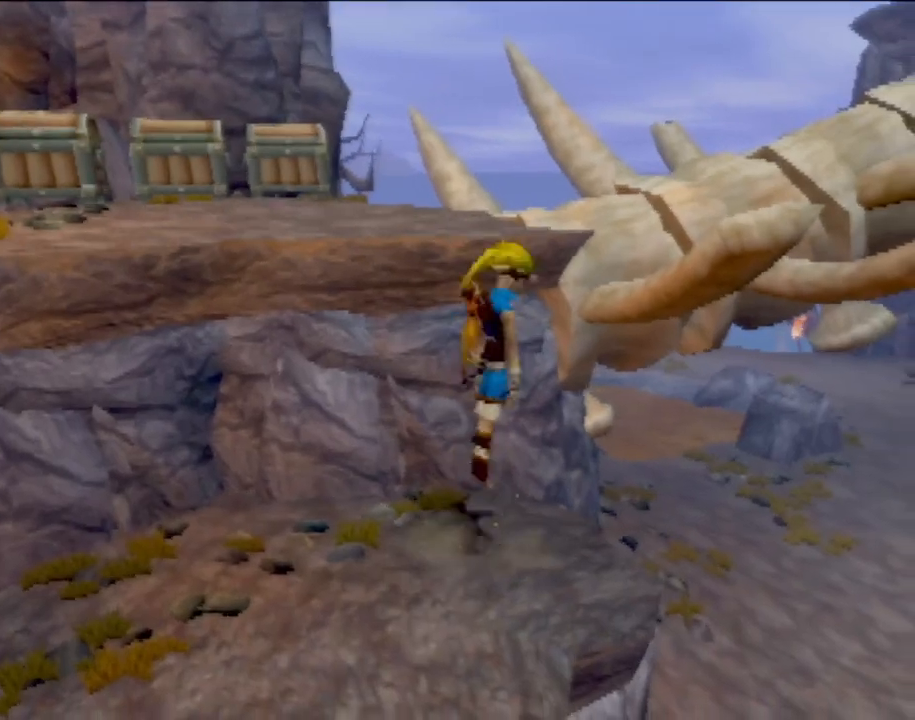
{"buttons": [], "left_stick": "up", "events": [[234, "CIRCLE", "down"], [234, "left_stick", "up"], [251, "CROSS", "up"], [351, "CIRCLE", "up"]]}